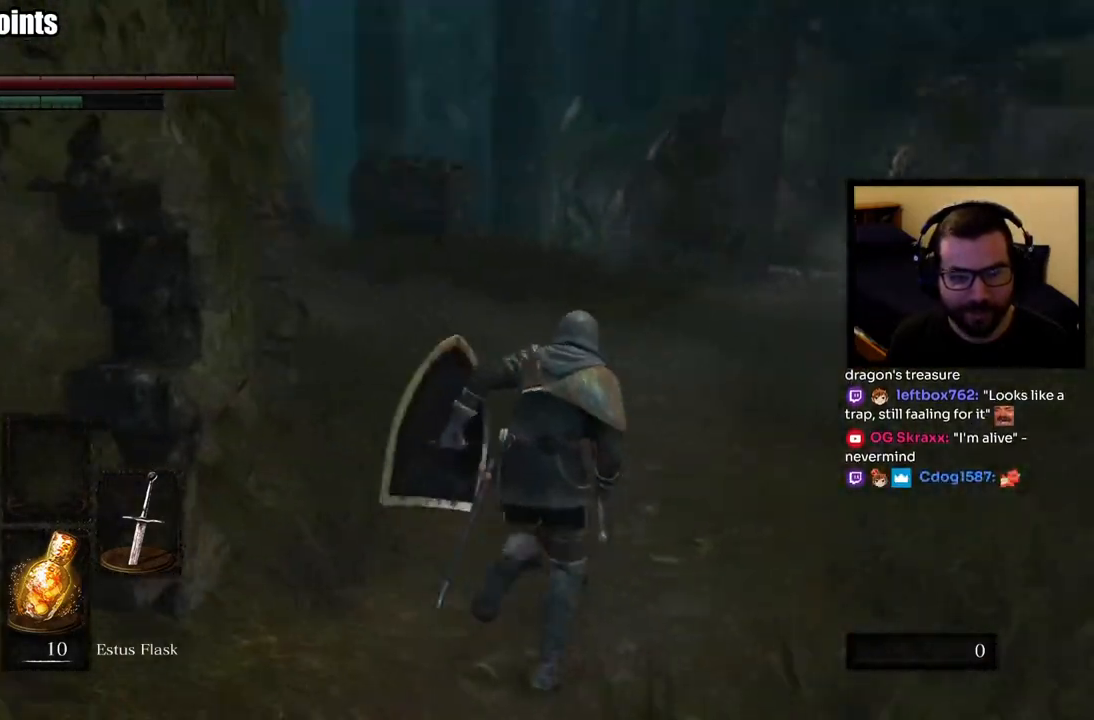
Gameplay with a controller (PlayStation layout); each line is a JSON object with the inputs held at the frame after it. "events" lists button and stick changes between this image and that frame as [ms after this image, input, new state], when the widget could be followed in between.
{"buttons": ["CIRCLE"], "left_stick": "up", "right_stick": "left", "events": [[67, "right_stick", "center"], [267, "right_stick", "left"]]}
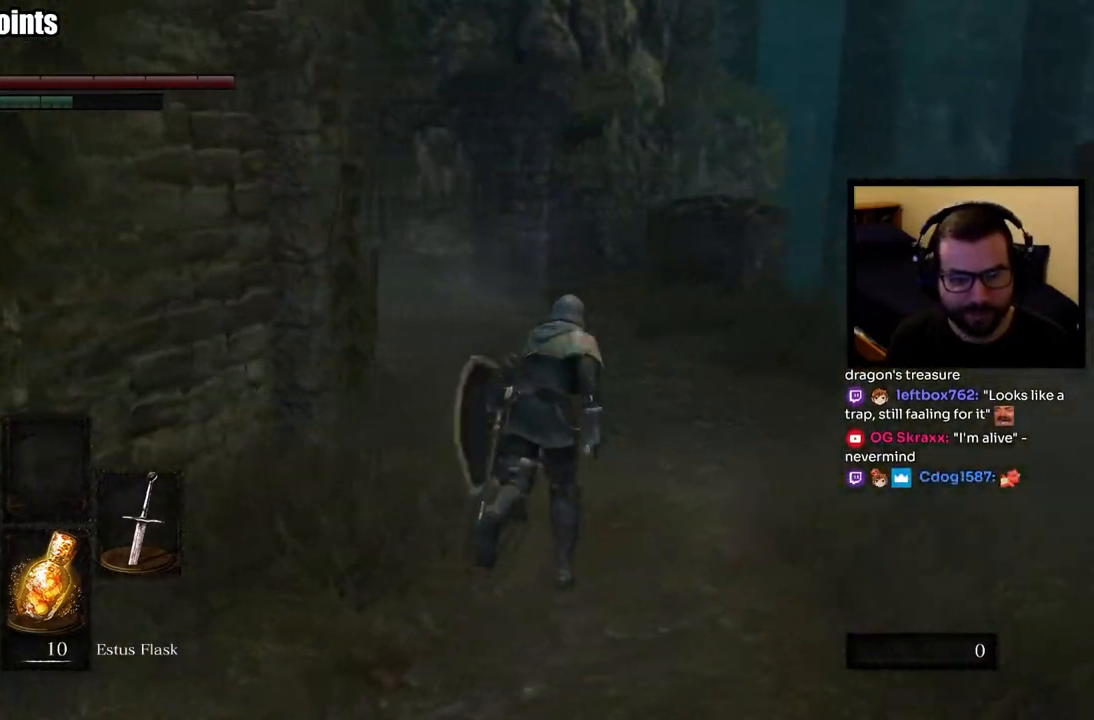
{"buttons": ["CIRCLE"], "left_stick": "up", "right_stick": "left", "events": []}
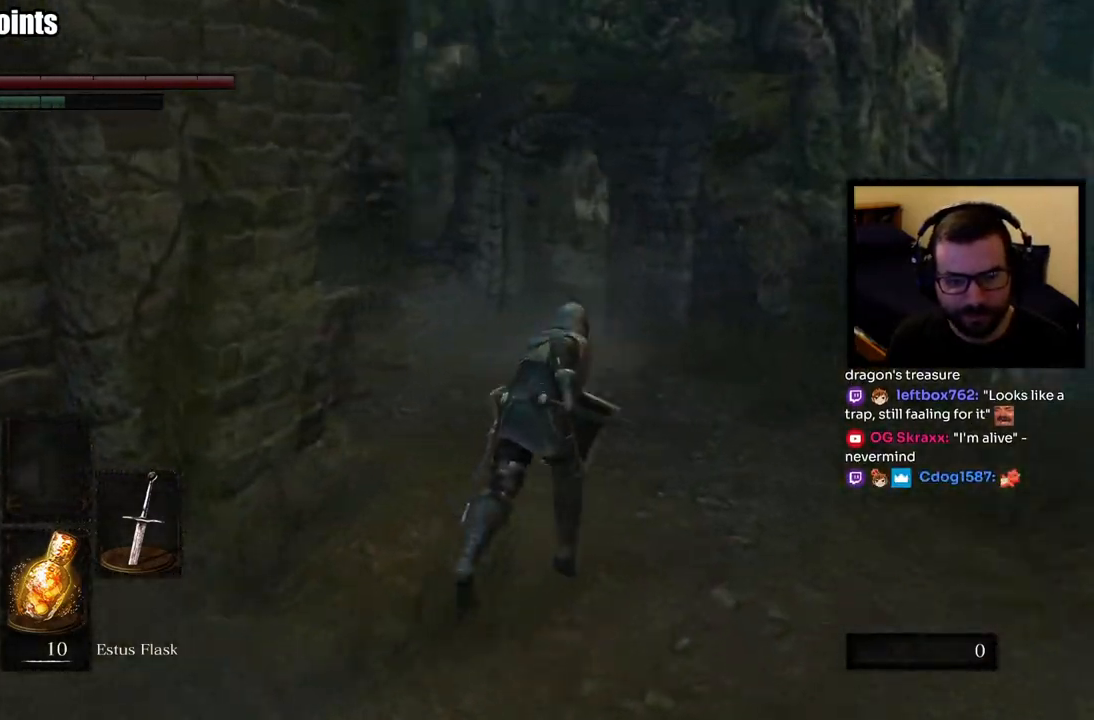
{"buttons": ["CIRCLE"], "left_stick": "up", "right_stick": "left", "events": []}
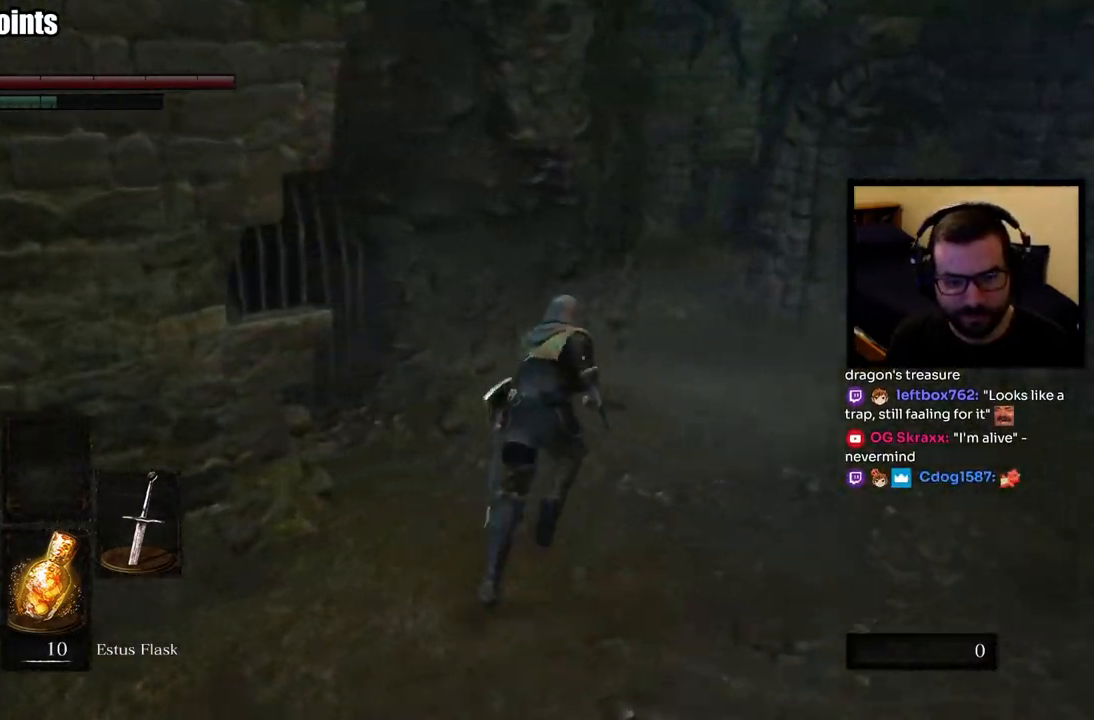
{"buttons": [], "left_stick": "down", "right_stick": "center", "events": [[367, "right_stick", "center"], [500, "CIRCLE", "up"], [500, "left_stick", "down"]]}
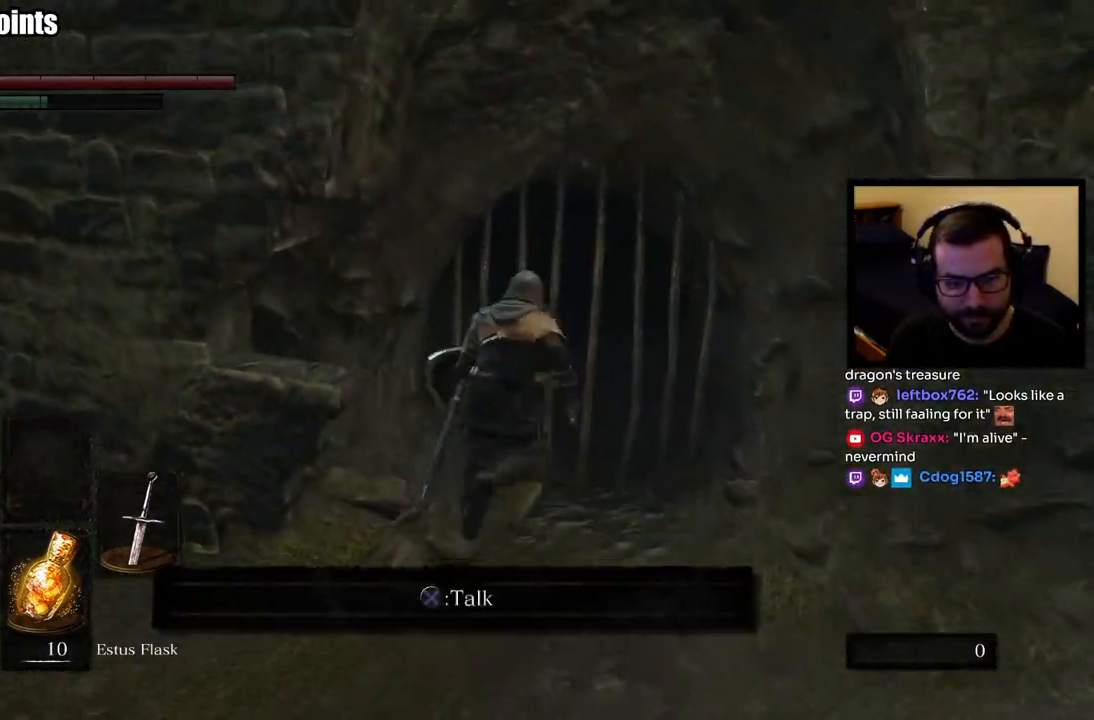
{"buttons": [], "left_stick": "down", "right_stick": "left", "events": [[67, "right_stick", "down-right"], [233, "right_stick", "right"], [333, "right_stick", "center"], [400, "right_stick", "left"]]}
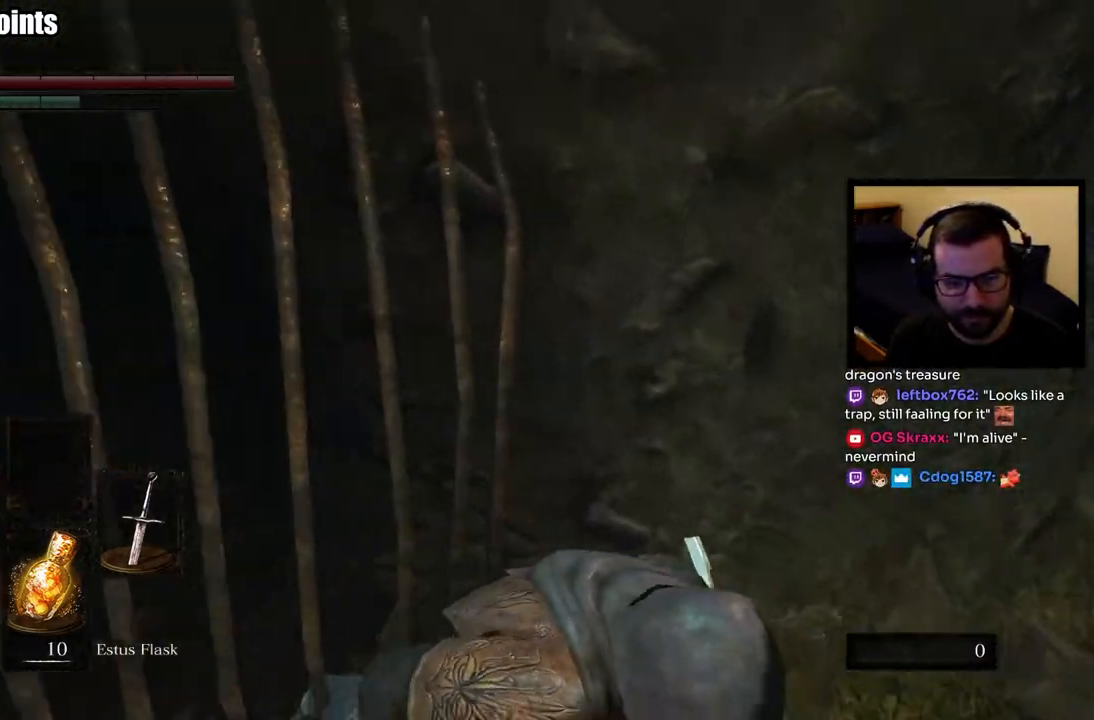
{"buttons": [], "left_stick": "up-left", "right_stick": "center", "events": [[150, "left_stick", "down-left"], [350, "left_stick", "left"], [417, "right_stick", "center"], [450, "left_stick", "up-left"]]}
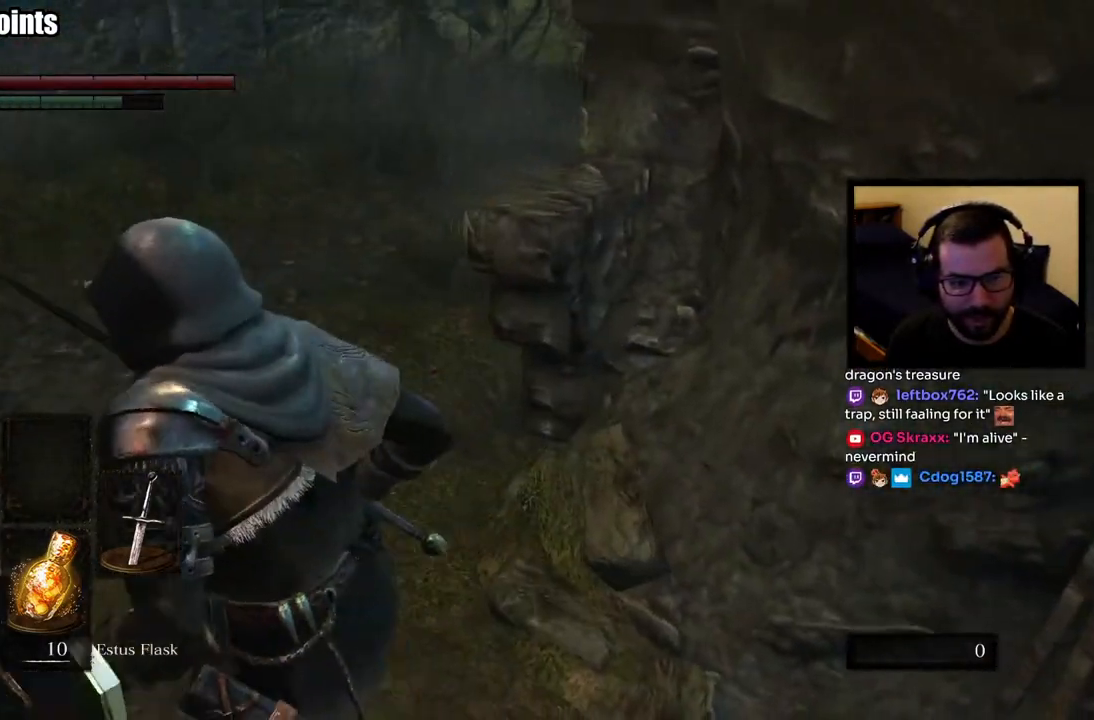
{"buttons": [], "left_stick": "up", "right_stick": "center", "events": [[217, "right_stick", "left"], [417, "right_stick", "center"], [433, "left_stick", "up"]]}
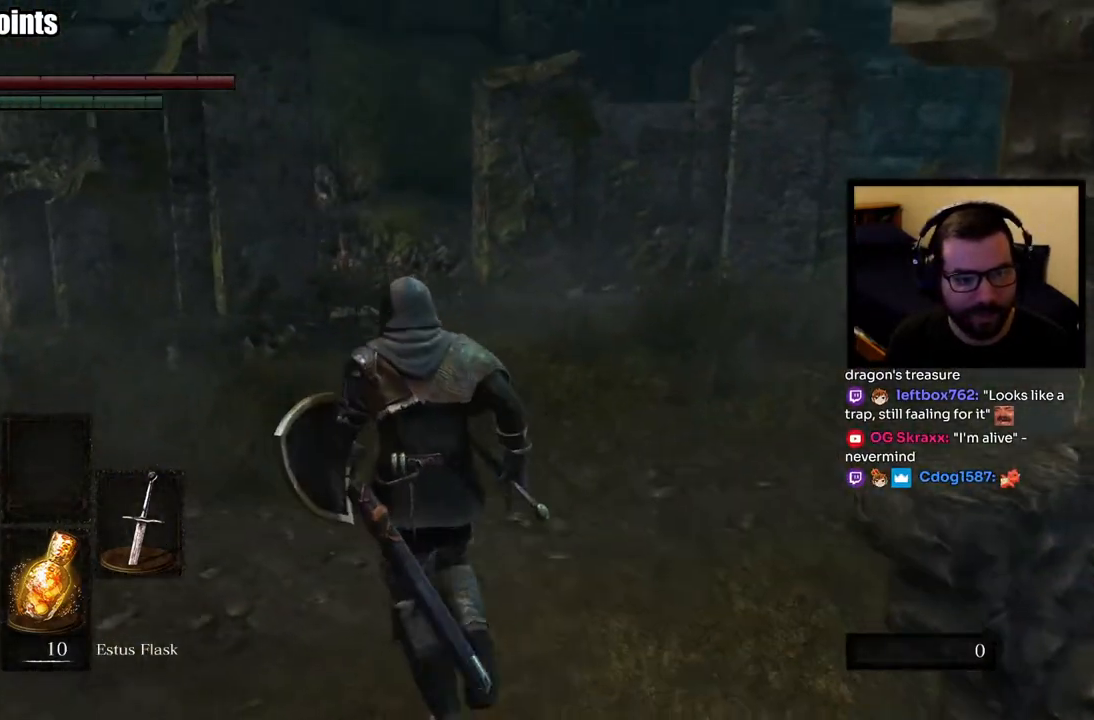
{"buttons": [], "left_stick": "up", "right_stick": "center", "events": [[150, "right_stick", "left"], [417, "right_stick", "center"]]}
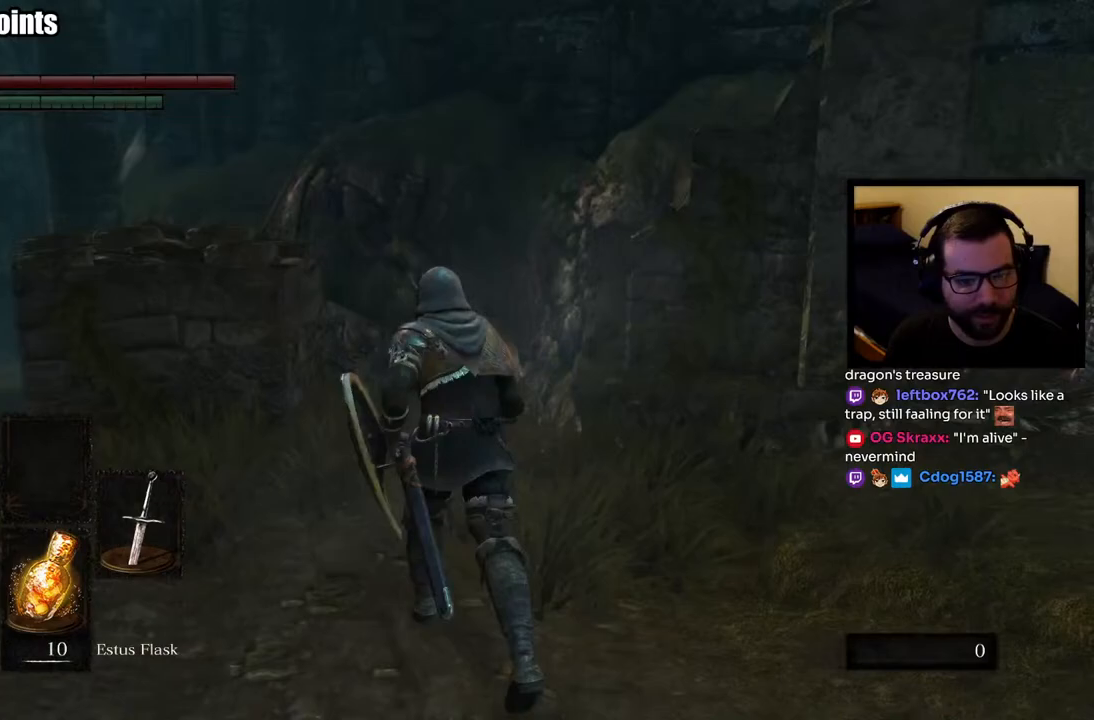
{"buttons": [], "left_stick": "up", "right_stick": "center", "events": [[33, "right_stick", "down"], [300, "right_stick", "center"]]}
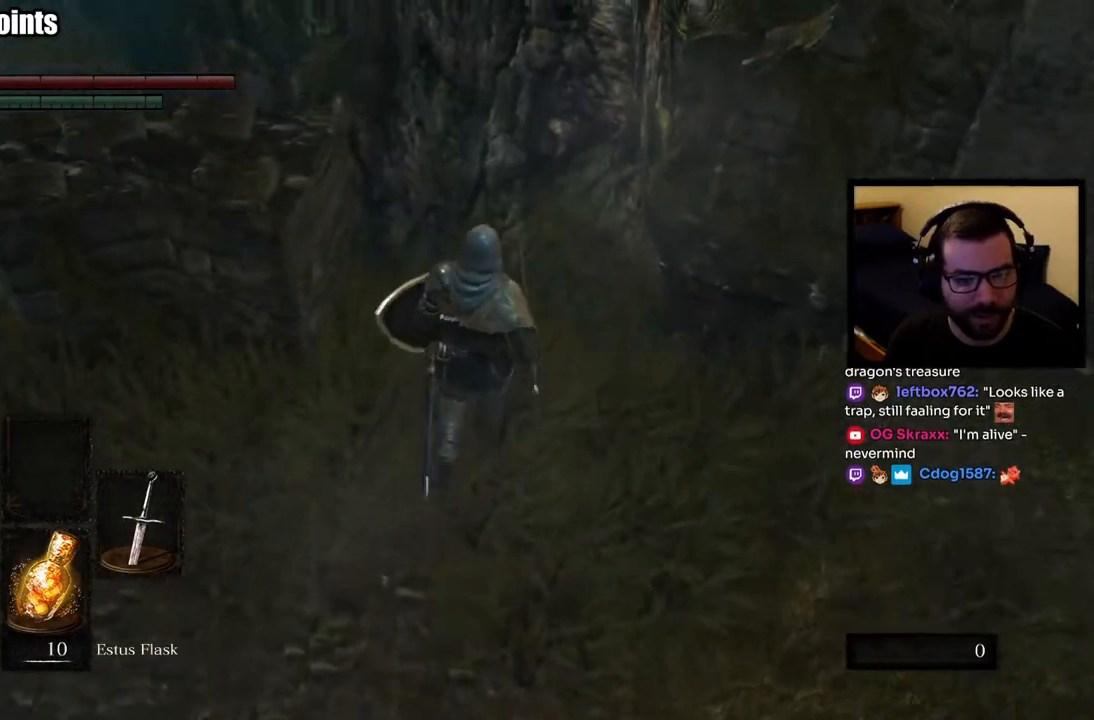
{"buttons": [], "left_stick": "center", "right_stick": "down-left", "events": [[17, "left_stick", "center"], [83, "right_stick", "down-left"]]}
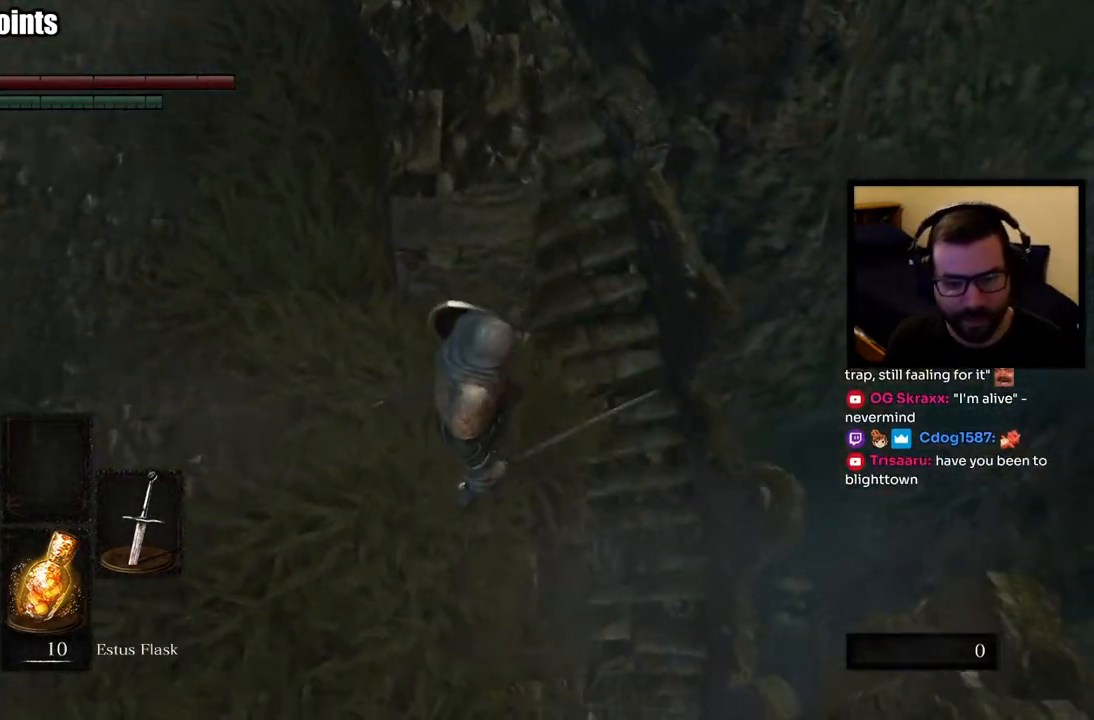
{"buttons": [], "left_stick": "right", "right_stick": "center", "events": [[200, "right_stick", "center"], [283, "left_stick", "right"]]}
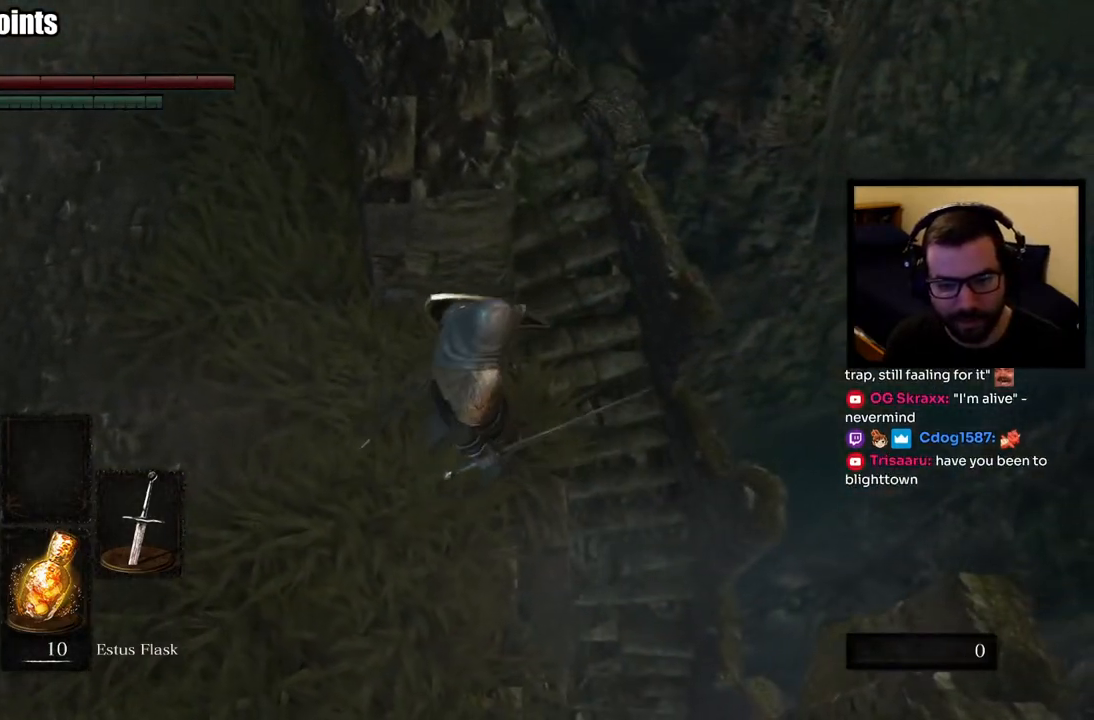
{"buttons": [], "left_stick": "center", "right_stick": "center", "events": [[67, "left_stick", "down-right"], [450, "left_stick", "center"]]}
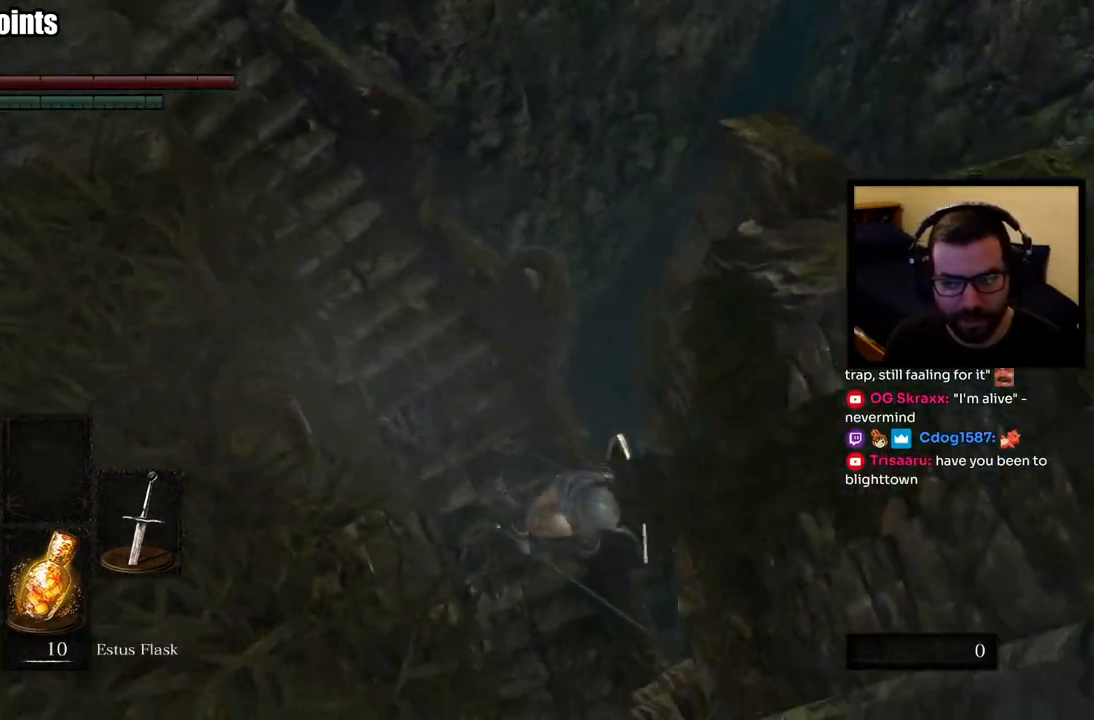
{"buttons": [], "left_stick": "center", "right_stick": "right", "events": [[300, "right_stick", "right"]]}
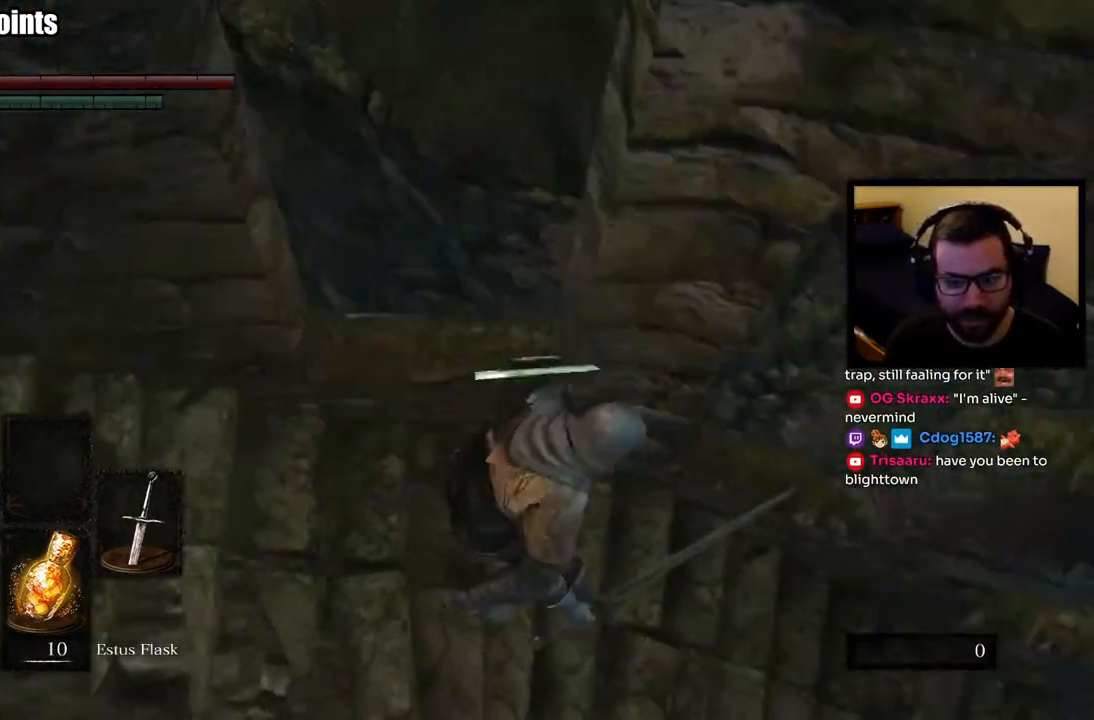
{"buttons": [], "left_stick": "up", "right_stick": "center", "events": [[300, "left_stick", "up"], [317, "right_stick", "center"]]}
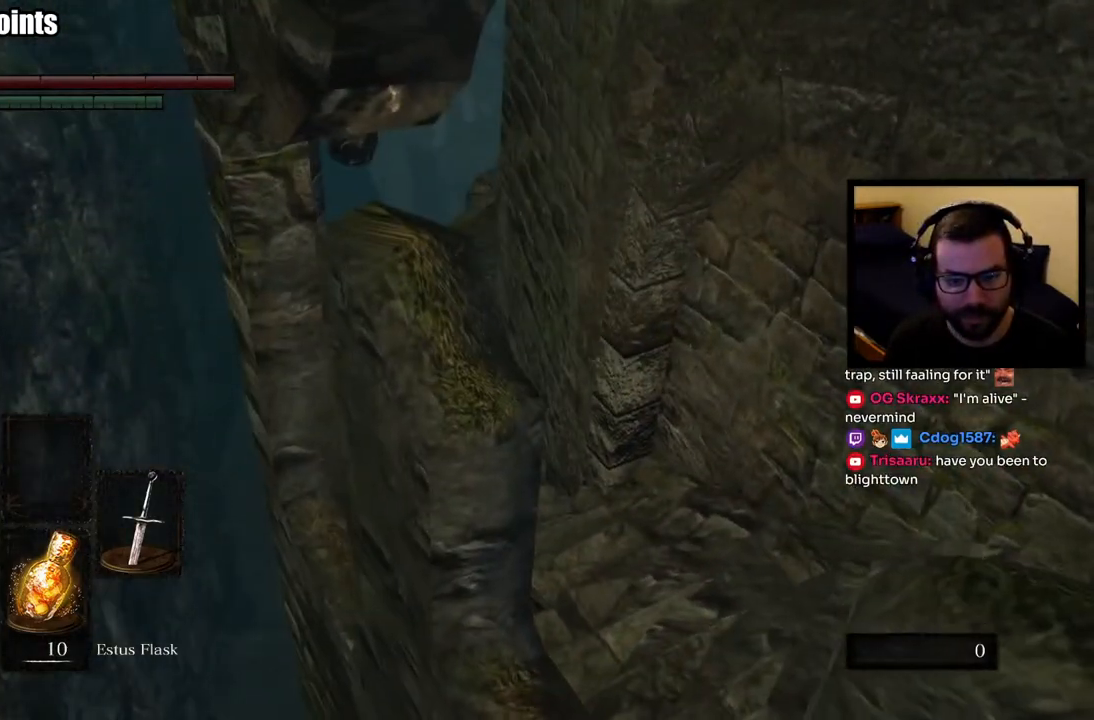
{"buttons": [], "left_stick": "up", "right_stick": "center", "events": []}
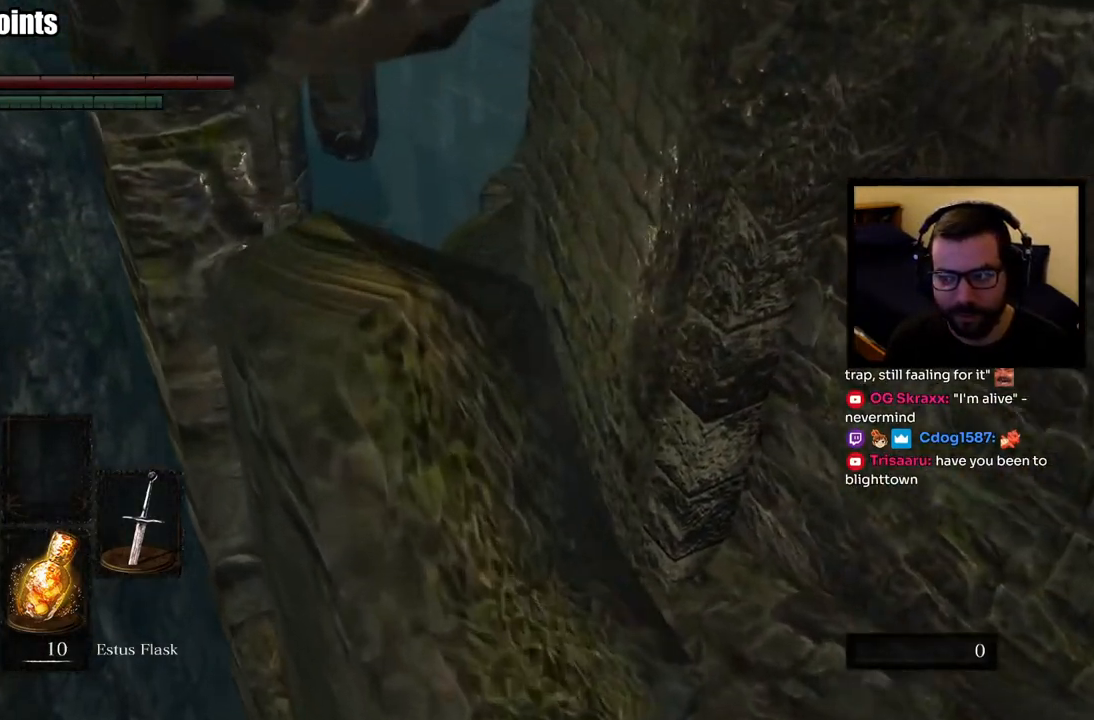
{"buttons": [], "left_stick": "up", "right_stick": "center", "events": [[267, "right_stick", "right"], [467, "right_stick", "center"]]}
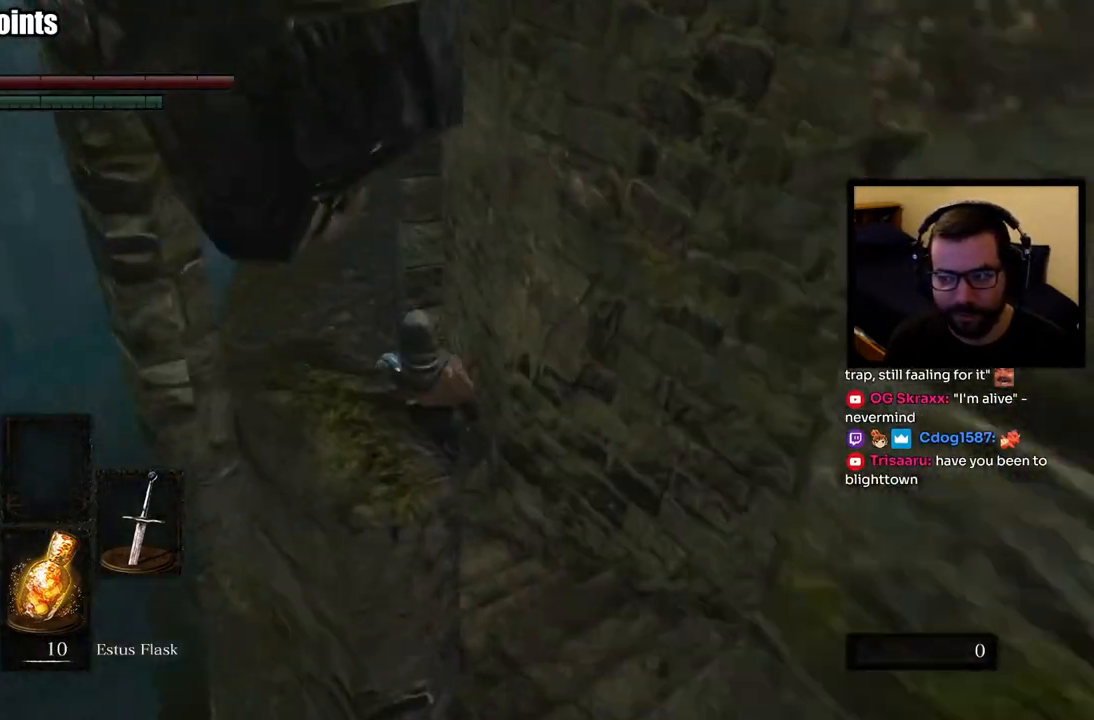
{"buttons": [], "left_stick": "up", "right_stick": "center", "events": [[183, "right_stick", "right"], [333, "right_stick", "center"]]}
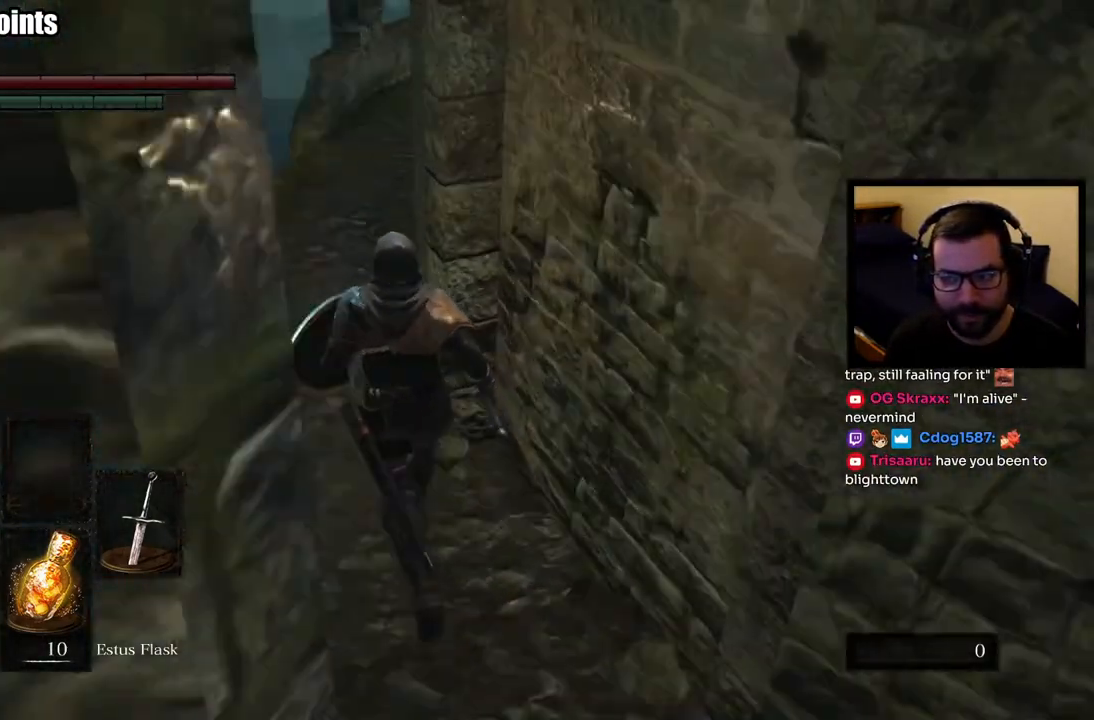
{"buttons": [], "left_stick": "up", "right_stick": "right", "events": [[333, "right_stick", "right"]]}
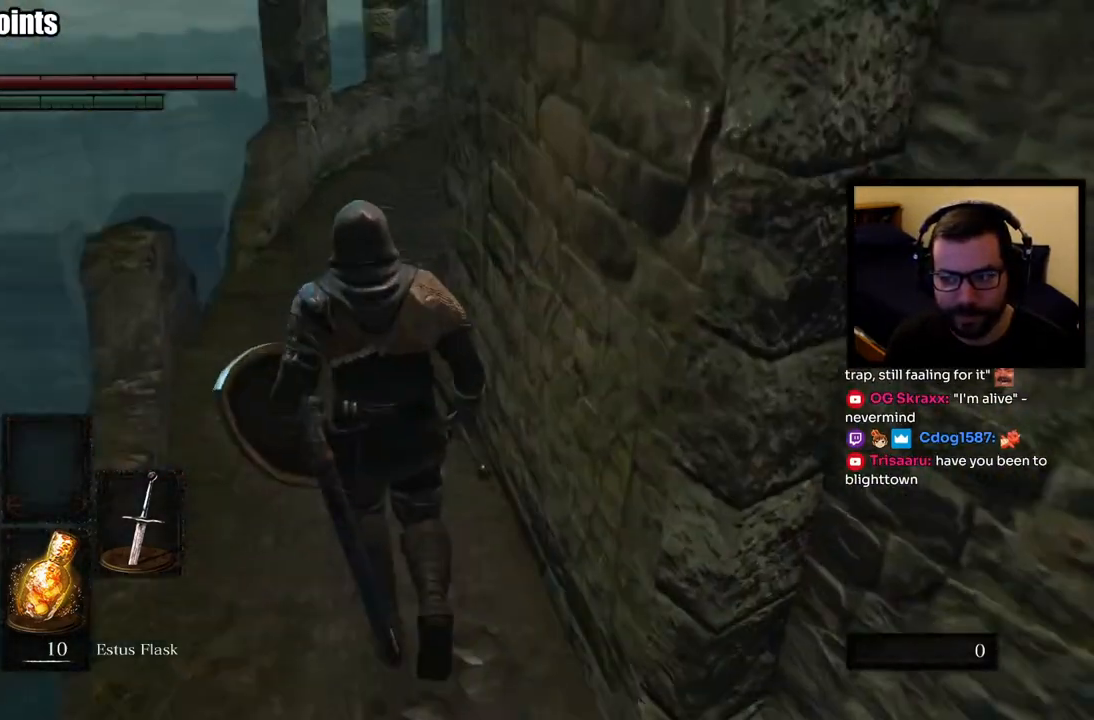
{"buttons": ["CIRCLE"], "left_stick": "up", "right_stick": "right", "events": [[83, "right_stick", "center"], [400, "CIRCLE", "down"], [483, "right_stick", "right"]]}
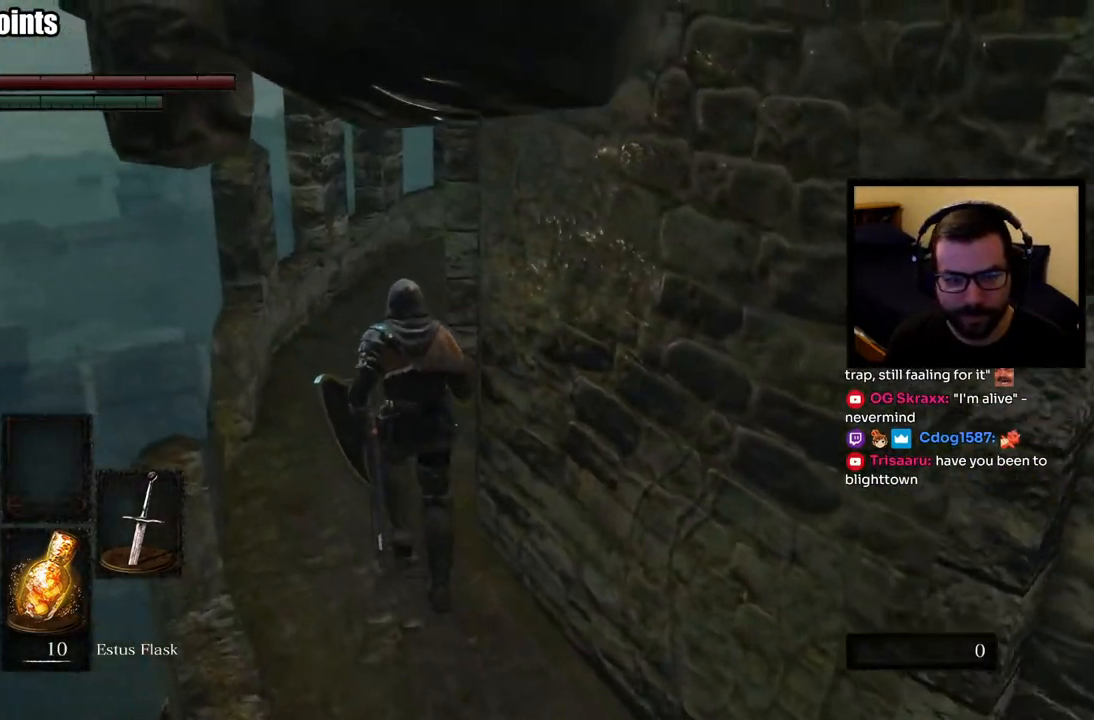
{"buttons": ["CIRCLE"], "left_stick": "up", "right_stick": "right", "events": [[167, "right_stick", "center"], [333, "right_stick", "right"]]}
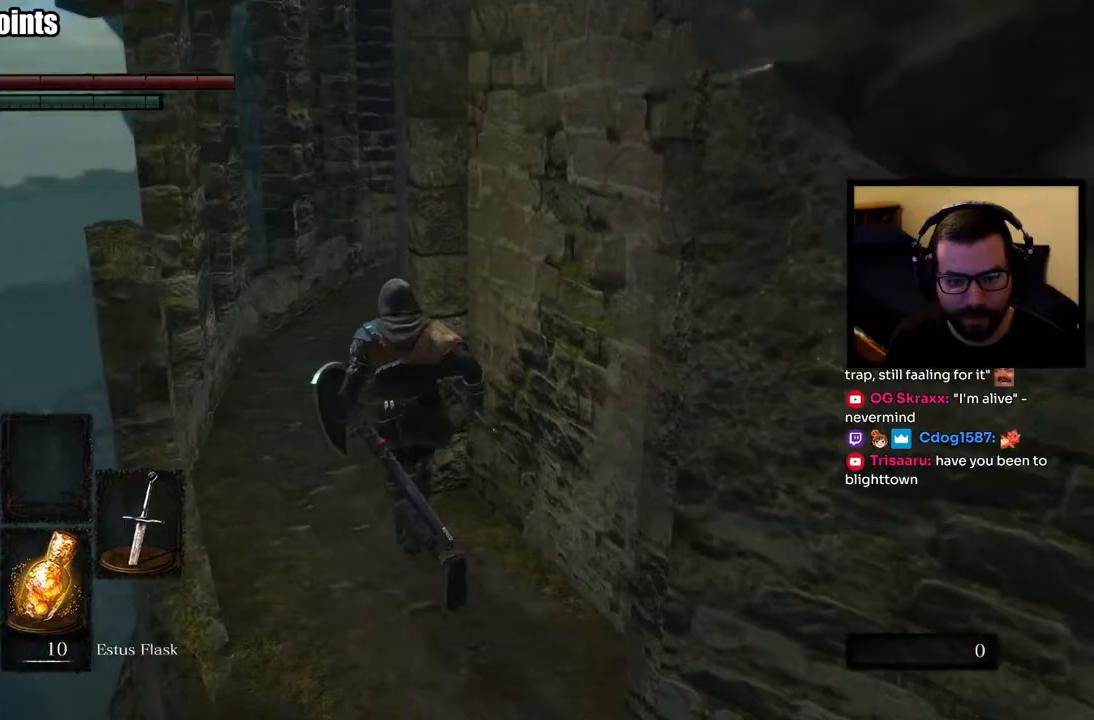
{"buttons": ["CIRCLE"], "left_stick": "up", "right_stick": "right", "events": [[17, "right_stick", "center"], [150, "right_stick", "right"]]}
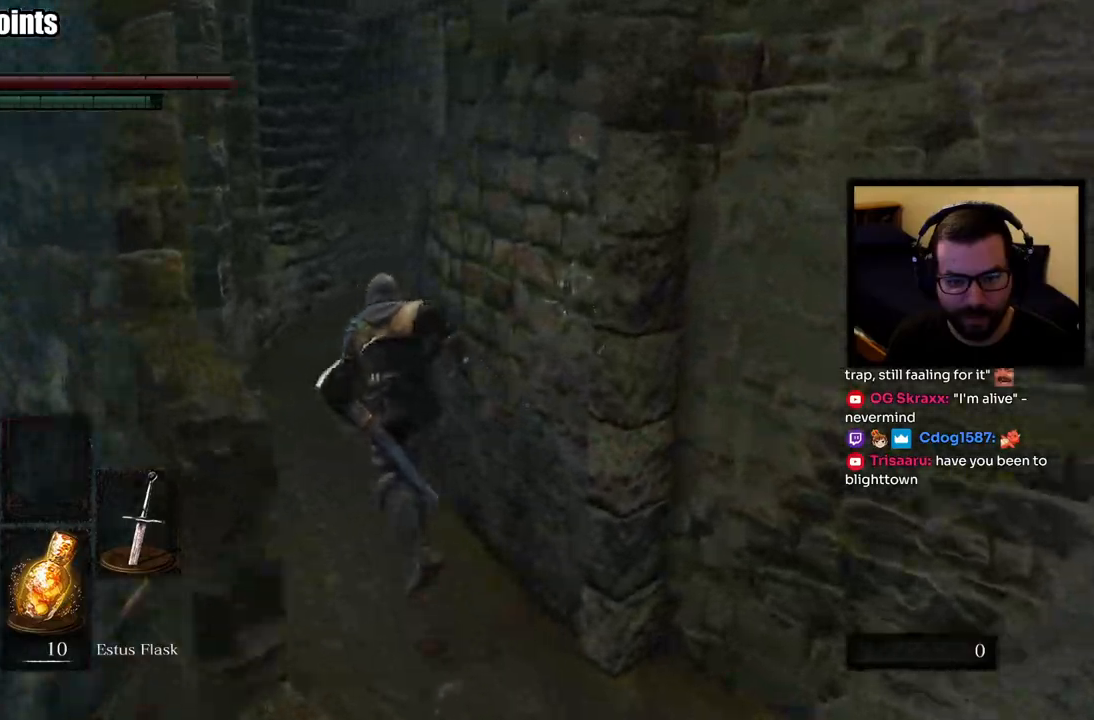
{"buttons": ["CIRCLE"], "left_stick": "up", "right_stick": "right", "events": []}